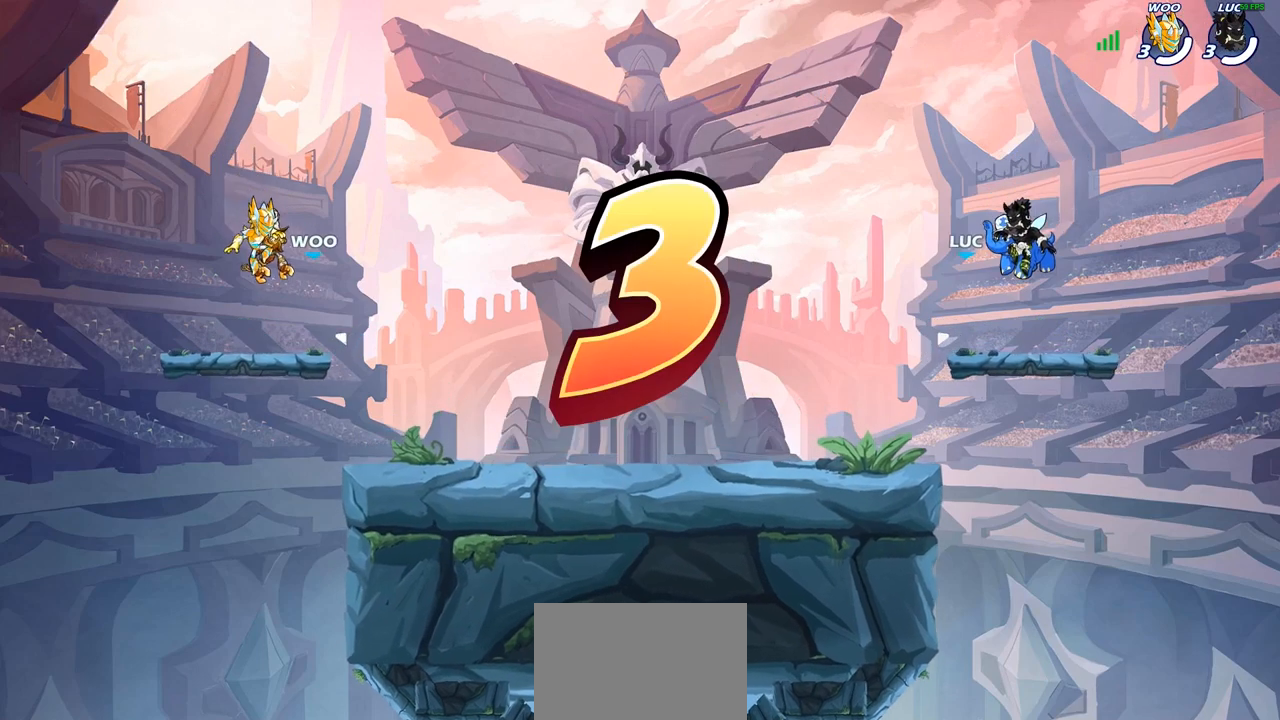
Gameplay with a controller (PlayStation layout); each line is a JSON object with the inputs held at the frame after it. "events" lists button and stick changes between this image and that frame as [ms after this image, input, new state], when the widget could be followed in between. Not read: R1.
{"buttons": ["SELECT"], "left_stick": "center", "right_stick": "center", "events": [[500, "SELECT", "down"]]}
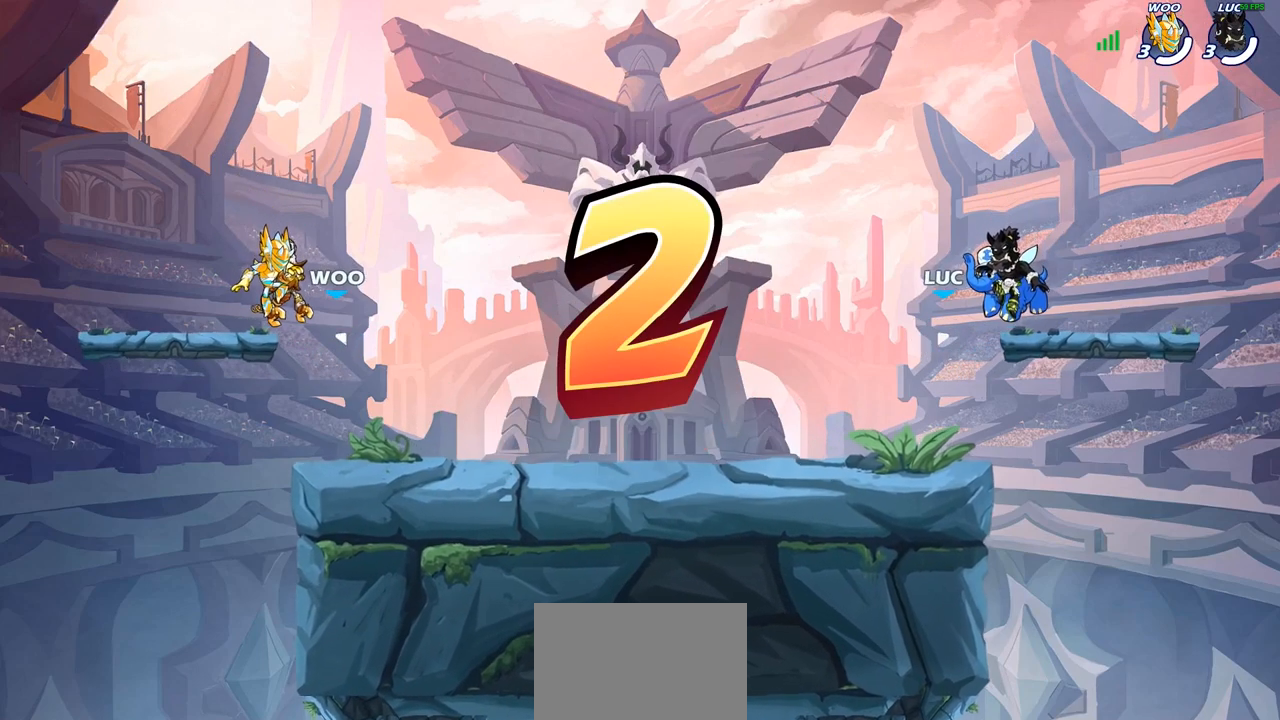
{"buttons": ["SELECT"], "left_stick": "center", "right_stick": "center", "events": []}
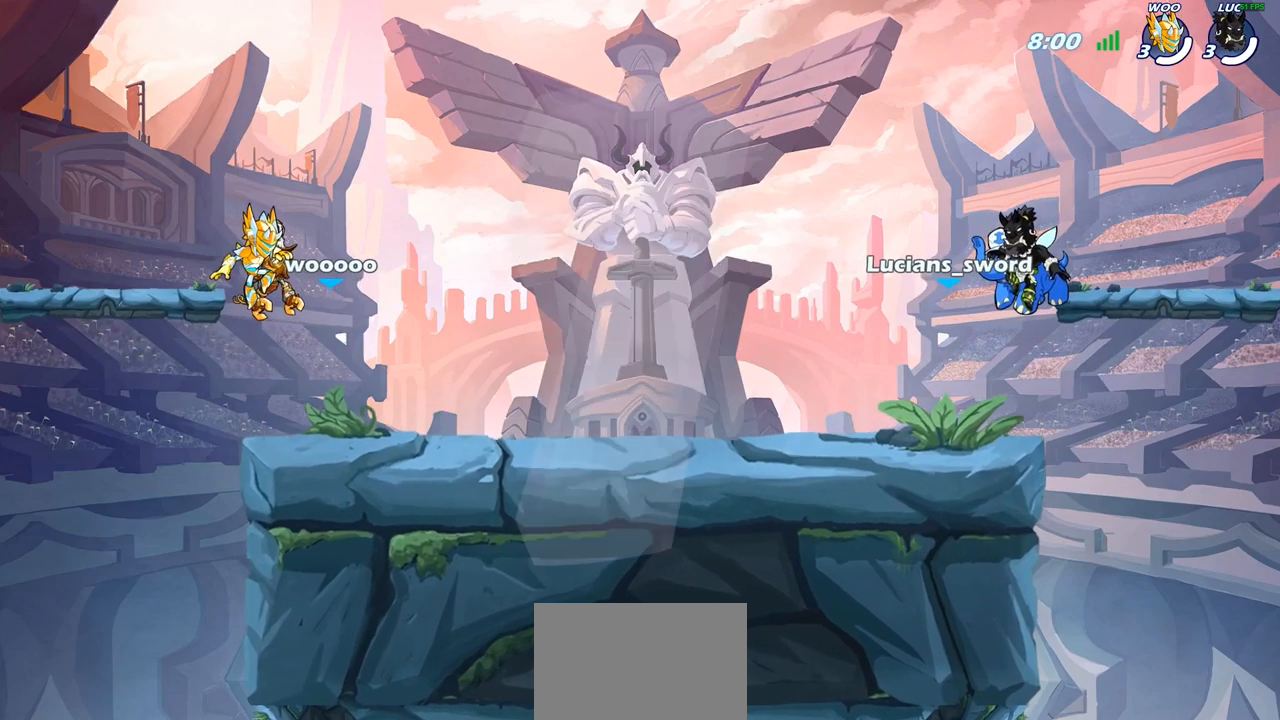
{"buttons": ["SELECT"], "left_stick": "center", "right_stick": "center", "events": []}
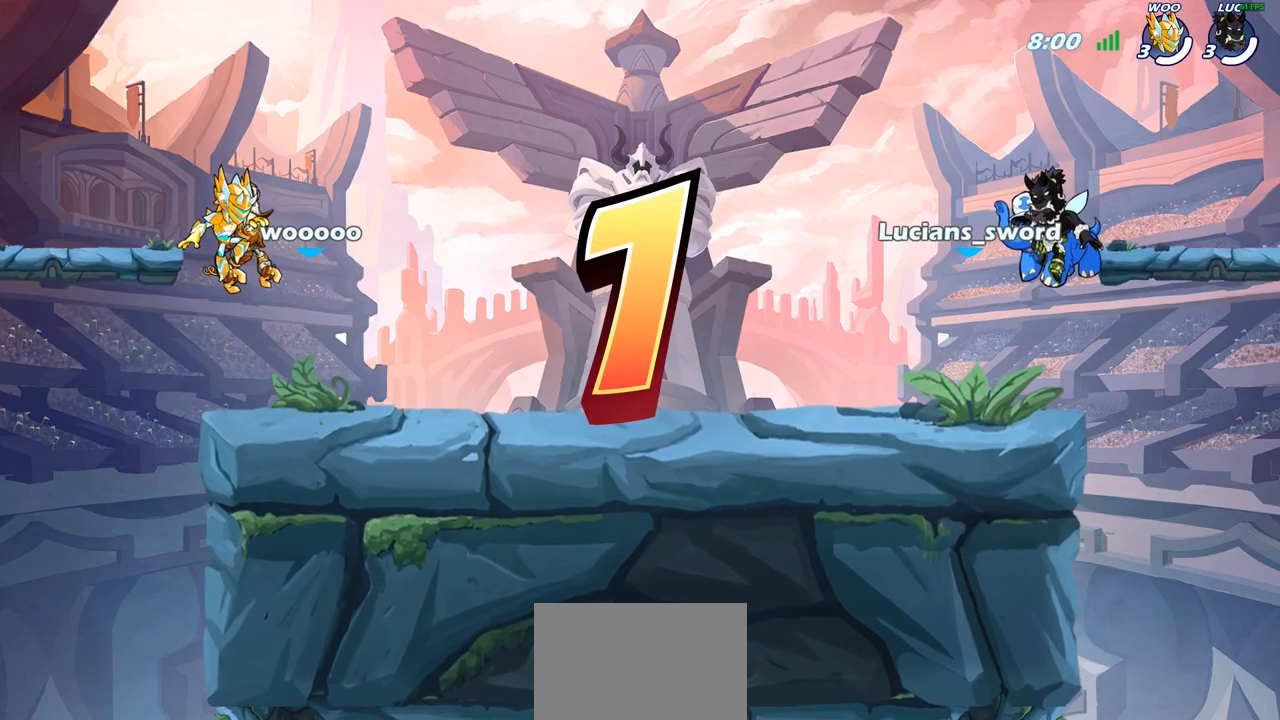
{"buttons": ["SELECT"], "left_stick": "center", "right_stick": "center", "events": []}
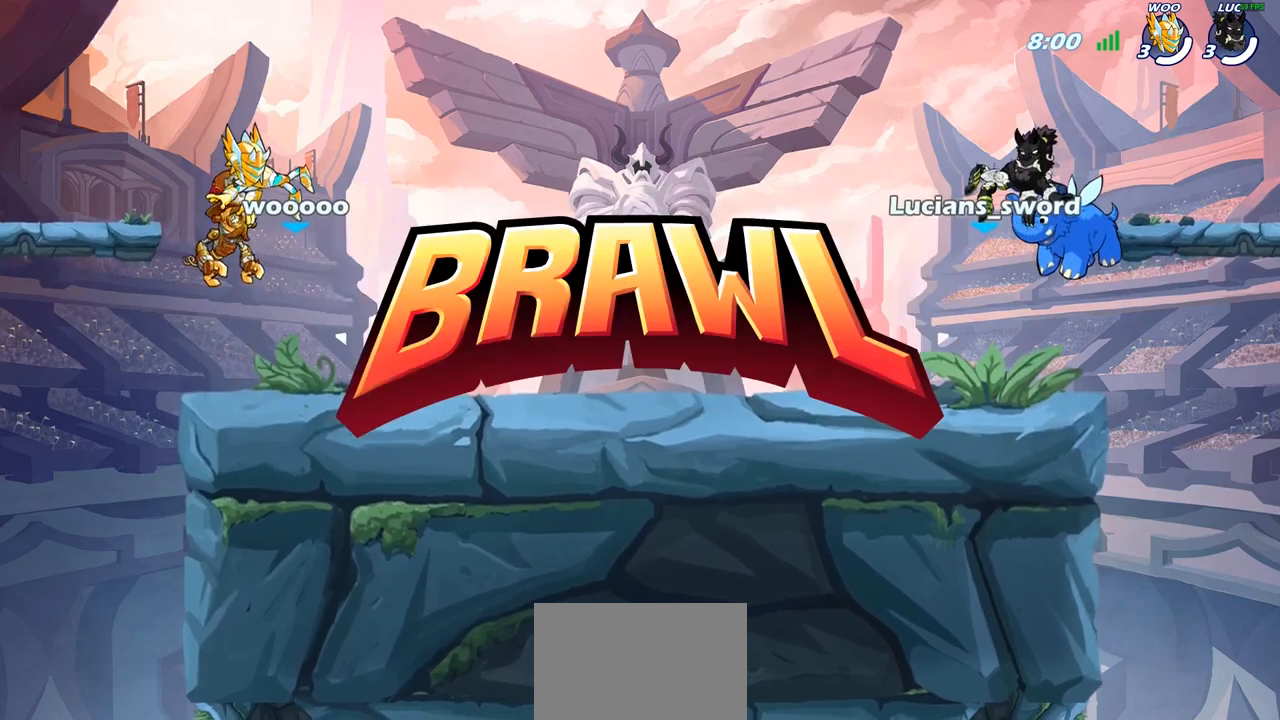
{"buttons": ["SELECT"], "left_stick": "center", "right_stick": "center", "events": []}
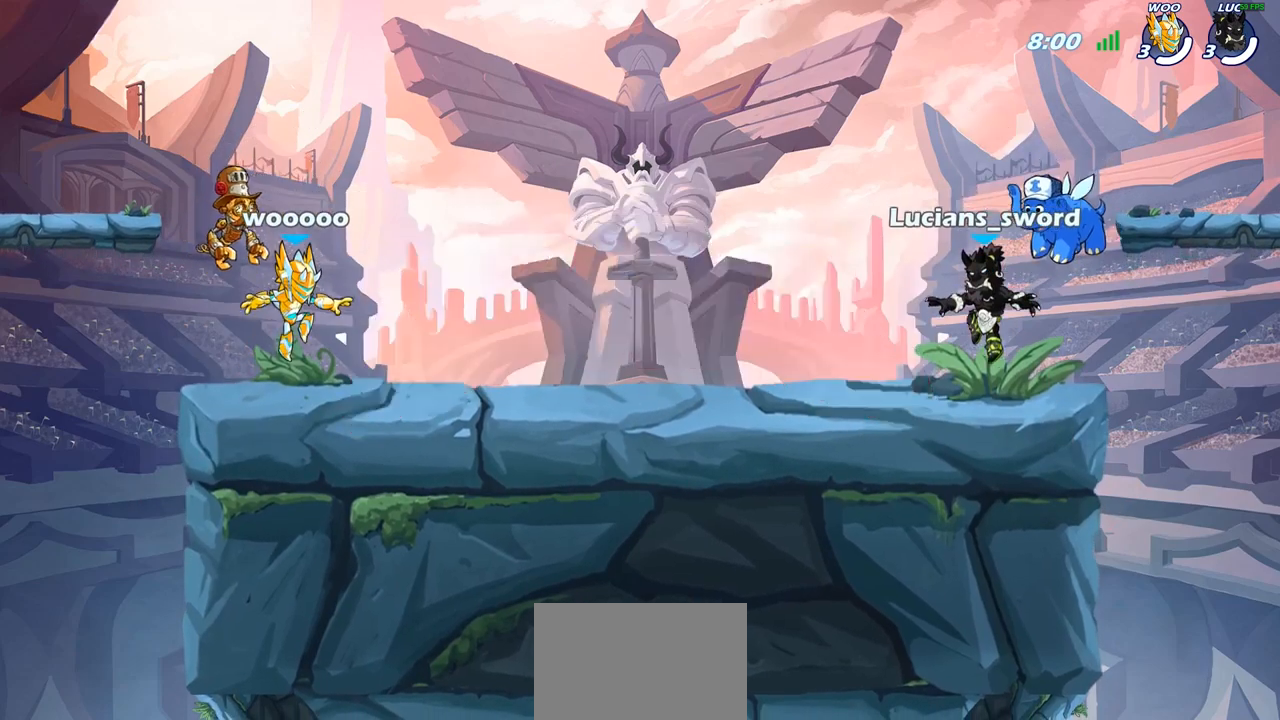
{"buttons": ["SELECT"], "left_stick": "center", "right_stick": "up", "events": [[100, "right_stick", "up-left"], [250, "right_stick", "center"], [350, "right_stick", "up"]]}
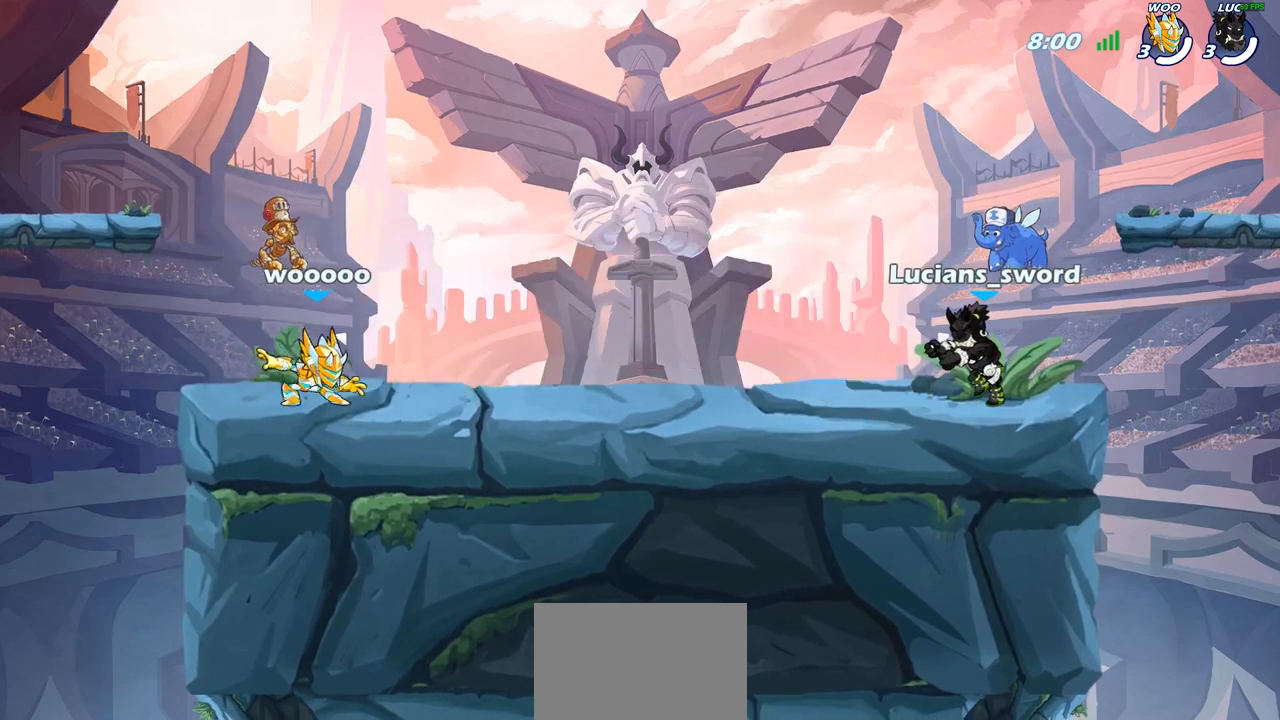
{"buttons": [], "left_stick": "center", "right_stick": "center", "events": [[17, "right_stick", "center"], [217, "SELECT", "up"]]}
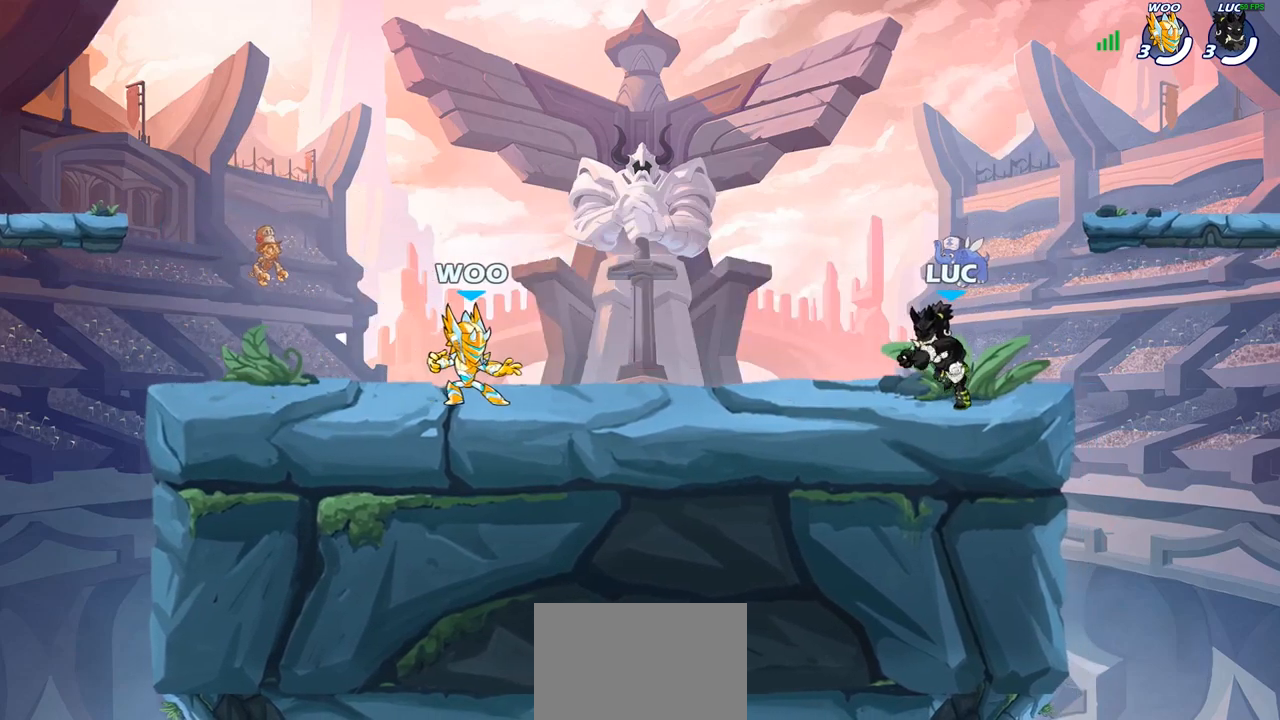
{"buttons": [], "left_stick": "center", "right_stick": "center", "events": []}
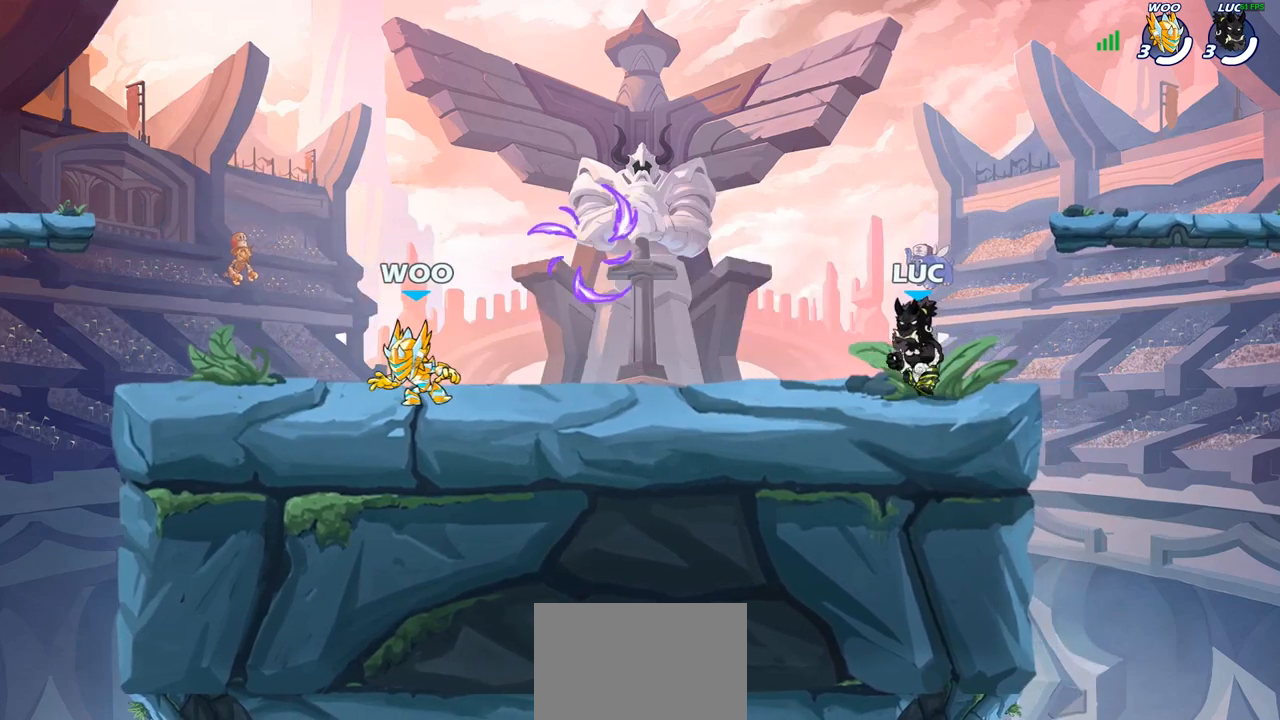
{"buttons": [], "left_stick": "down-left", "right_stick": "center", "events": [[150, "left_stick", "up-left"], [200, "R2", "down"], [267, "CROSS", "down"], [367, "left_stick", "down-left"], [417, "CROSS", "up"], [417, "R2", "up"]]}
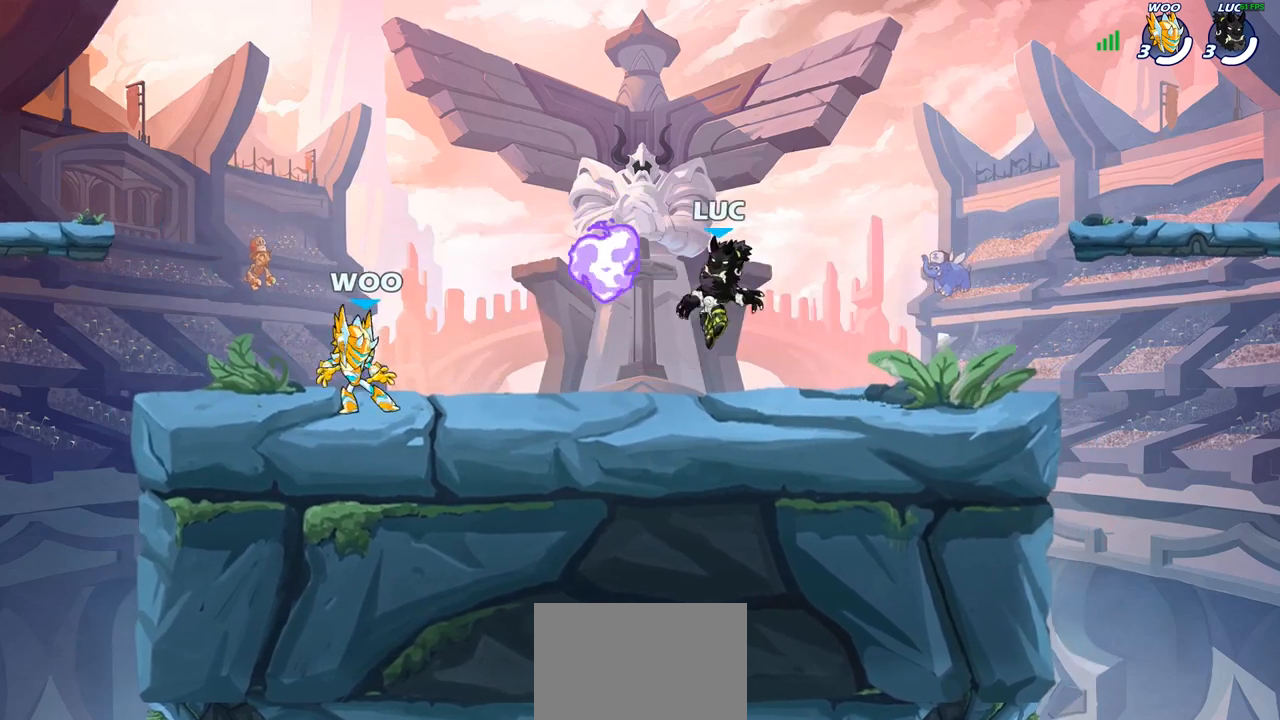
{"buttons": [], "left_stick": "up-left", "right_stick": "center", "events": [[83, "CROSS", "down"], [100, "left_stick", "up-left"], [200, "CROSS", "up"], [283, "CROSS", "down"], [333, "left_stick", "up-right"], [400, "CROSS", "up"], [467, "left_stick", "up-left"]]}
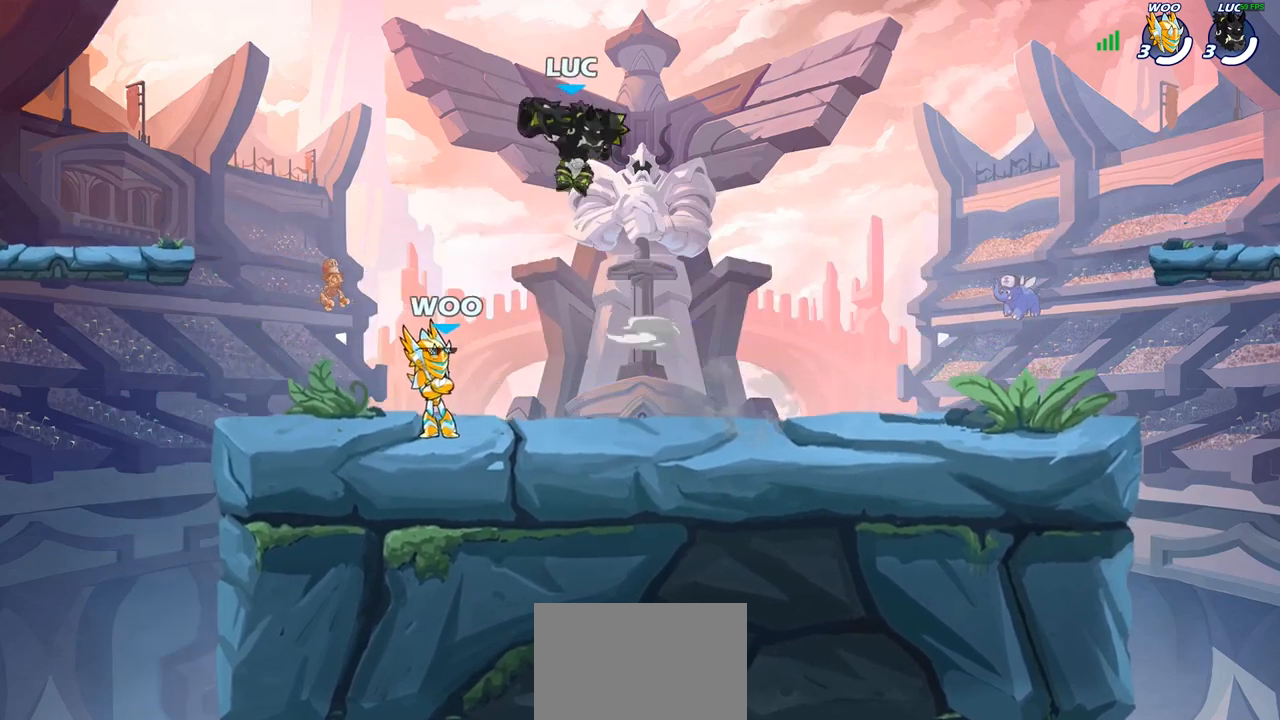
{"buttons": [], "left_stick": "down-left", "right_stick": "center", "events": [[33, "left_stick", "left"], [217, "left_stick", "down-right"], [383, "left_stick", "down-left"]]}
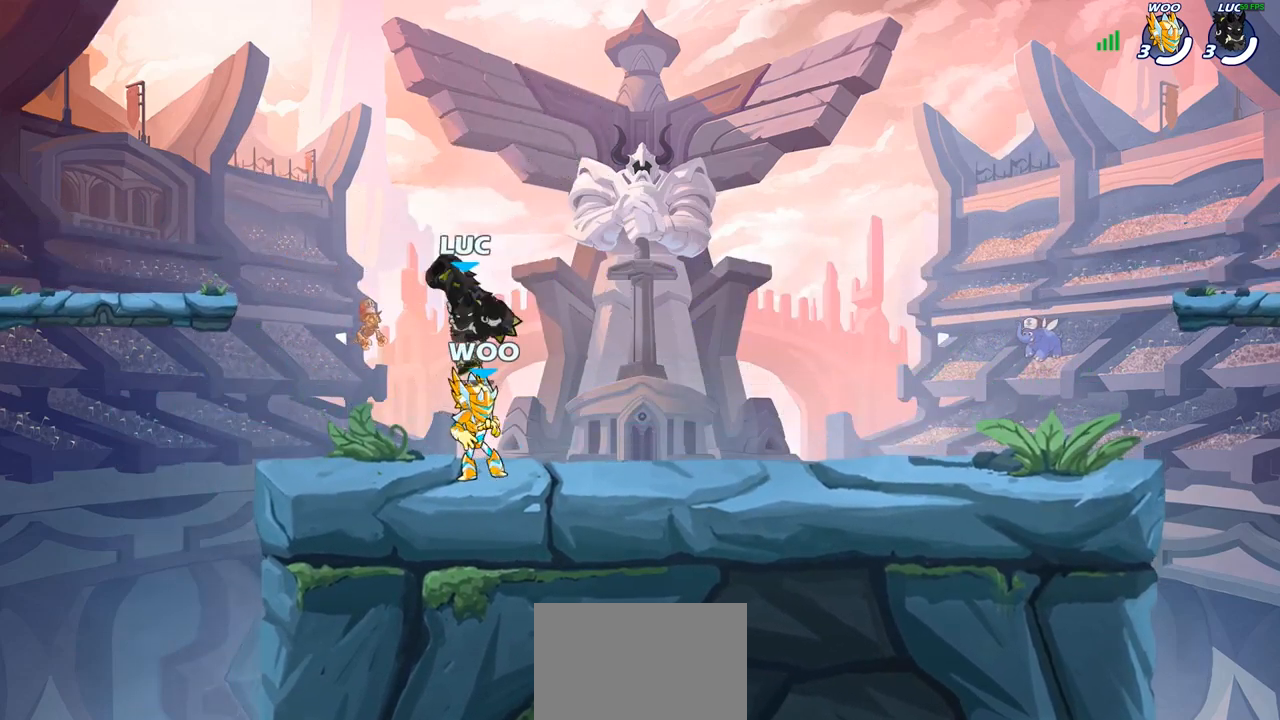
{"buttons": ["R2"], "left_stick": "right", "right_stick": "center", "events": [[33, "left_stick", "up-left"], [83, "left_stick", "up-right"], [233, "left_stick", "up-left"], [317, "R2", "down"], [383, "left_stick", "up-right"], [400, "R2", "up"], [467, "left_stick", "right"], [500, "R2", "down"]]}
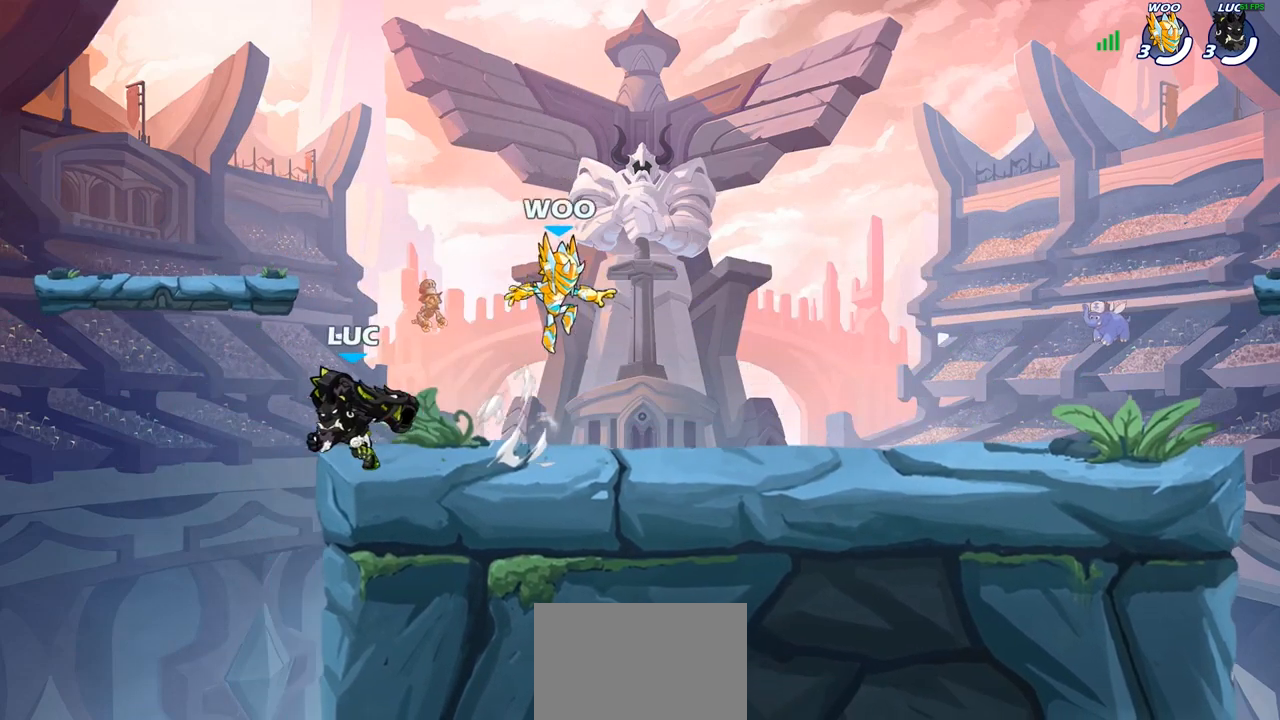
{"buttons": [], "left_stick": "right", "right_stick": "center", "events": [[133, "R2", "up"], [283, "left_stick", "up-left"], [450, "left_stick", "right"]]}
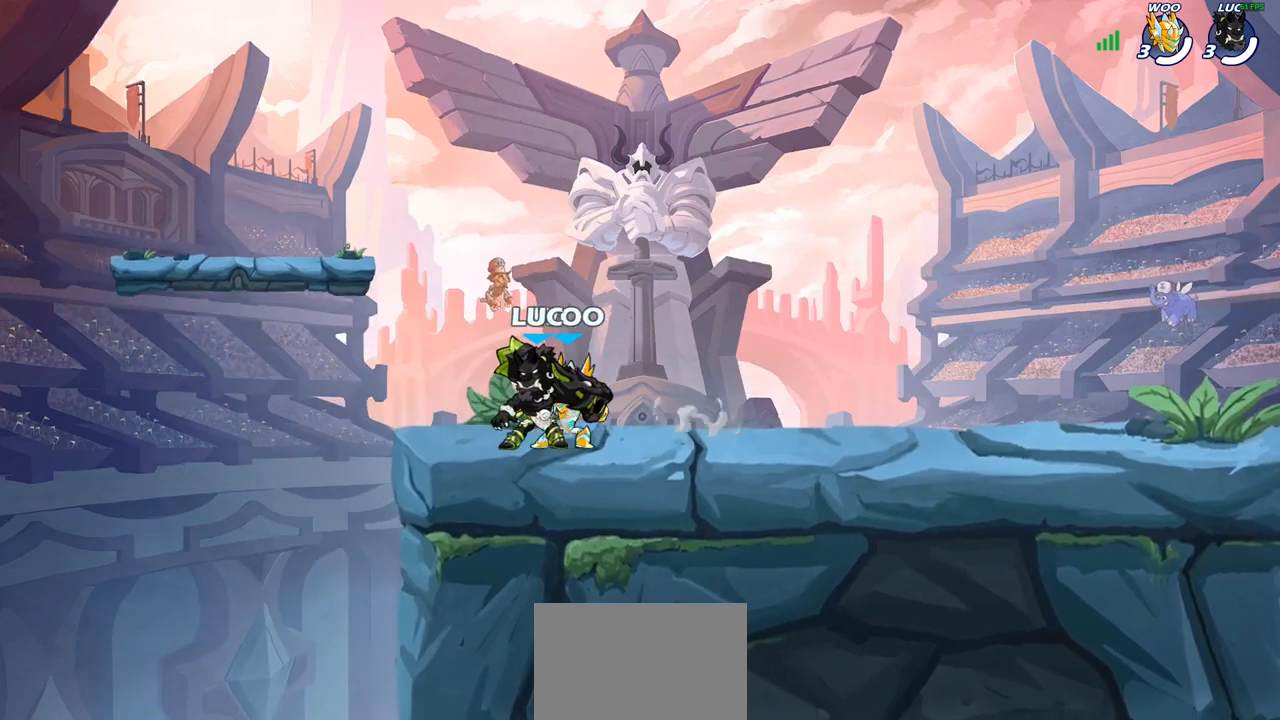
{"buttons": [], "left_stick": "up-left", "right_stick": "center", "events": [[50, "left_stick", "up-left"], [200, "left_stick", "right"], [300, "left_stick", "up-left"], [400, "left_stick", "right"], [467, "left_stick", "up-left"]]}
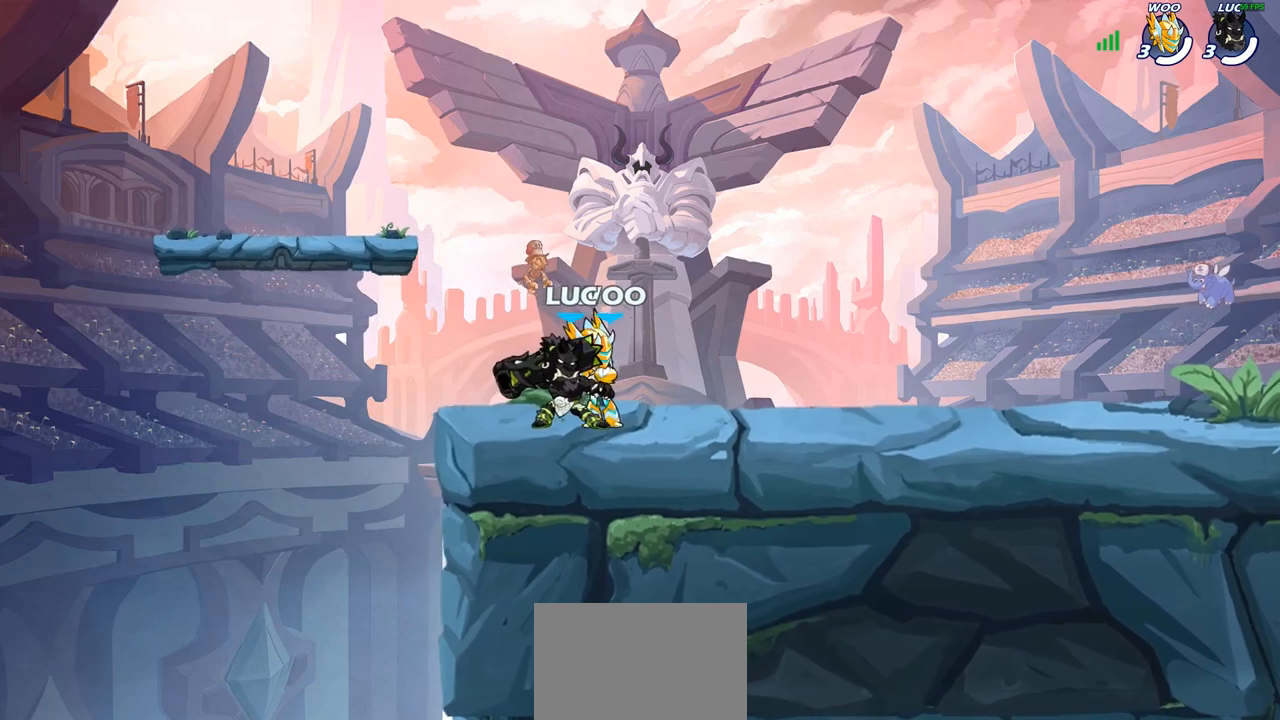
{"buttons": [], "left_stick": "center", "right_stick": "right", "events": [[183, "left_stick", "right"], [250, "left_stick", "center"], [350, "right_stick", "right"]]}
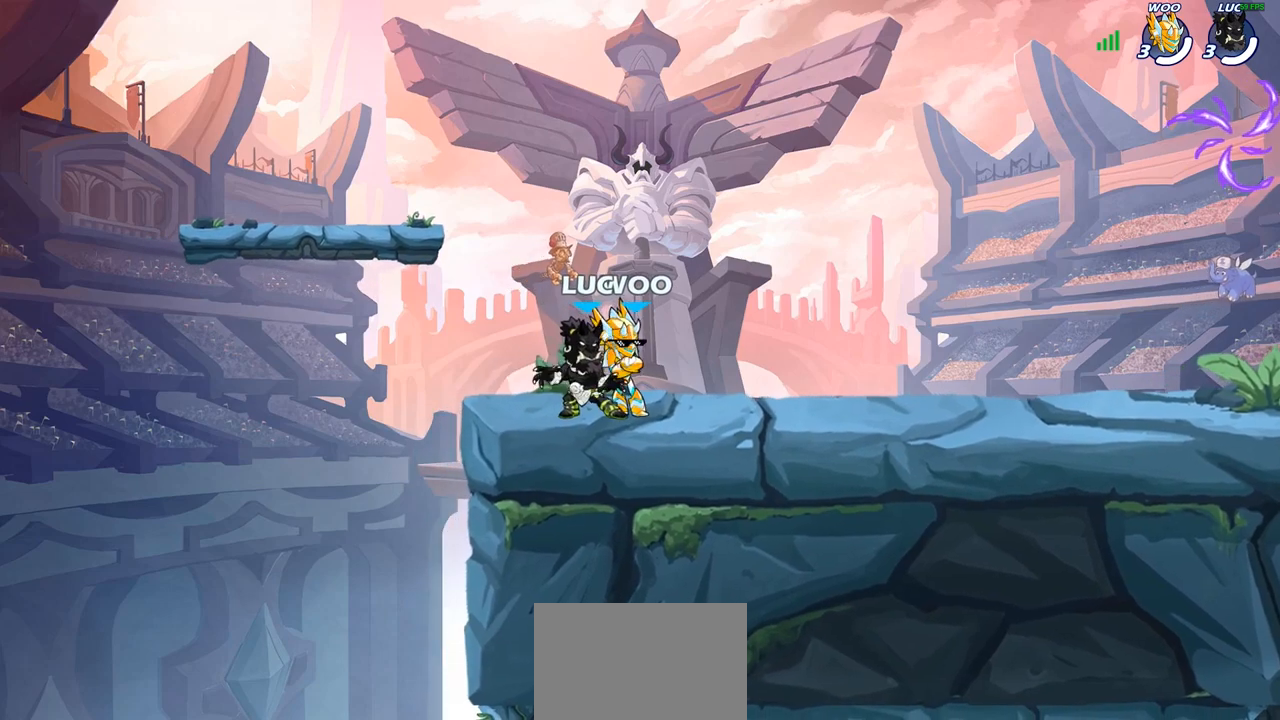
{"buttons": [], "left_stick": "center", "right_stick": "right", "events": []}
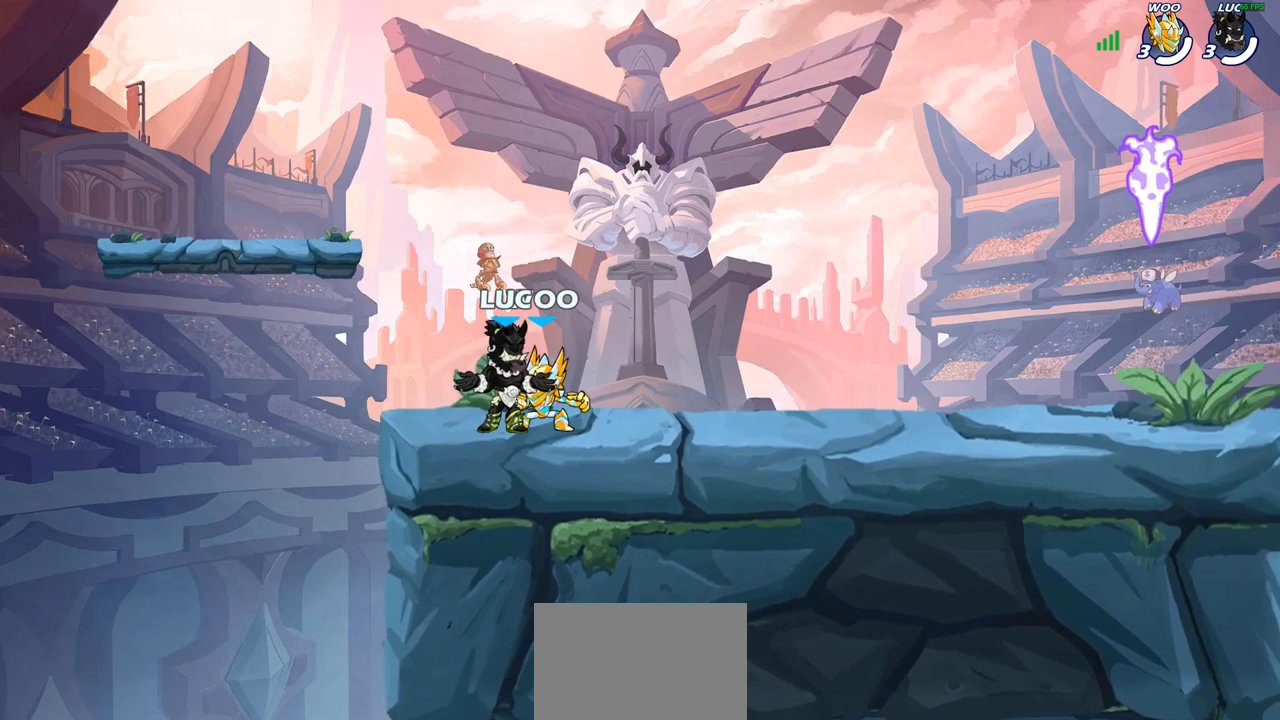
{"buttons": [], "left_stick": "right", "right_stick": "center", "events": [[67, "right_stick", "center"], [417, "left_stick", "right"]]}
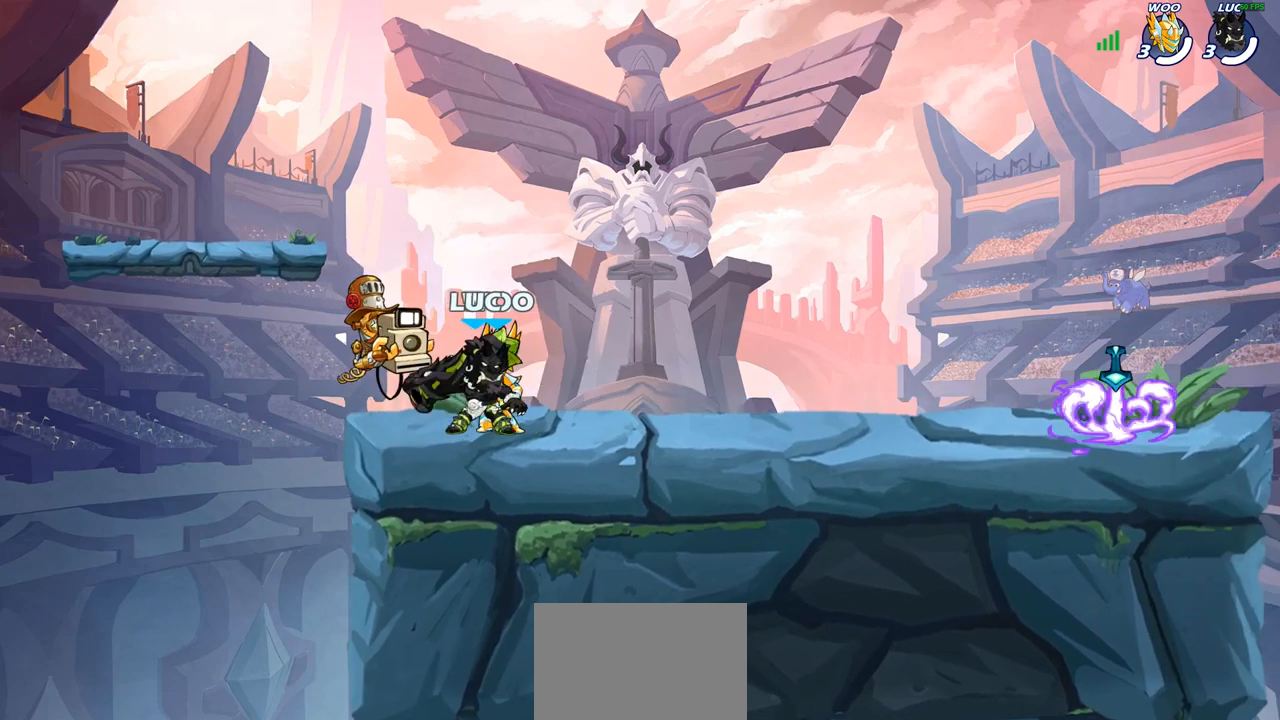
{"buttons": [], "left_stick": "center", "right_stick": "center", "events": [[17, "left_stick", "up-left"], [117, "left_stick", "up-right"], [200, "left_stick", "up-left"], [283, "left_stick", "right"], [367, "left_stick", "up-left"], [433, "left_stick", "up-right"], [500, "left_stick", "center"]]}
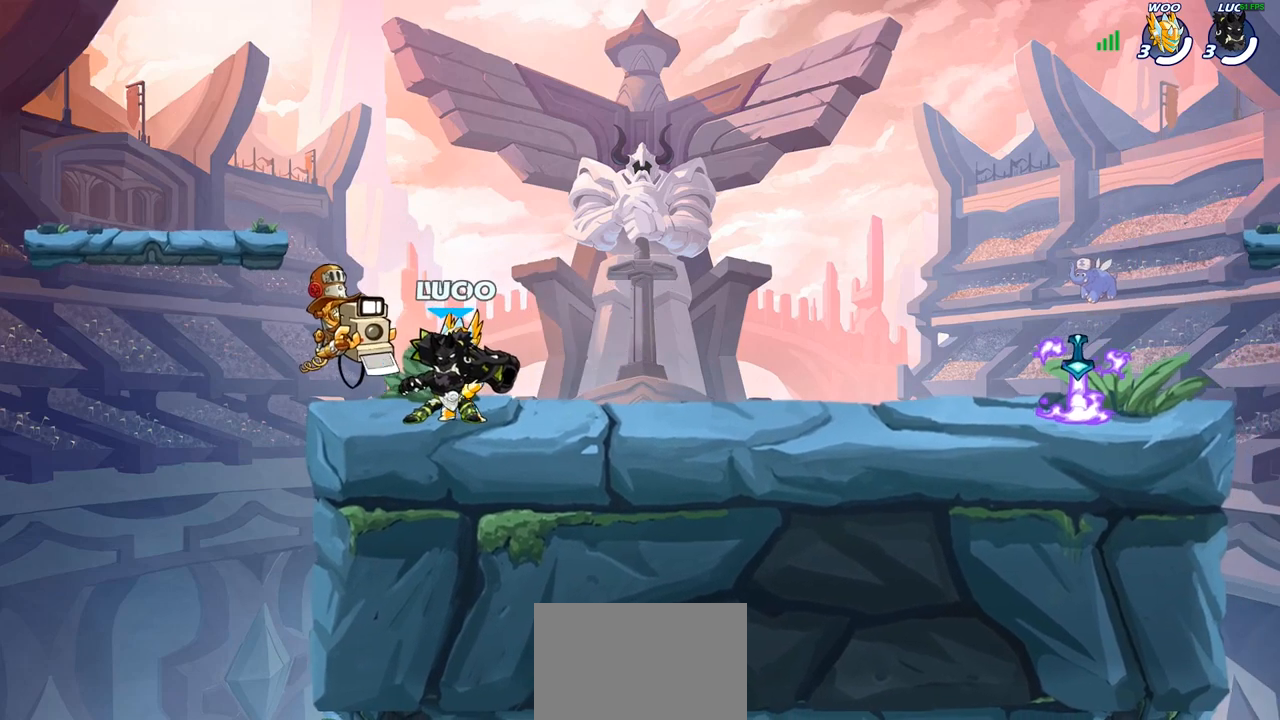
{"buttons": [], "left_stick": "up-left", "right_stick": "center", "events": [[17, "left_stick", "up-left"], [100, "left_stick", "right"], [150, "left_stick", "left"], [233, "left_stick", "up-right"], [433, "left_stick", "up-left"]]}
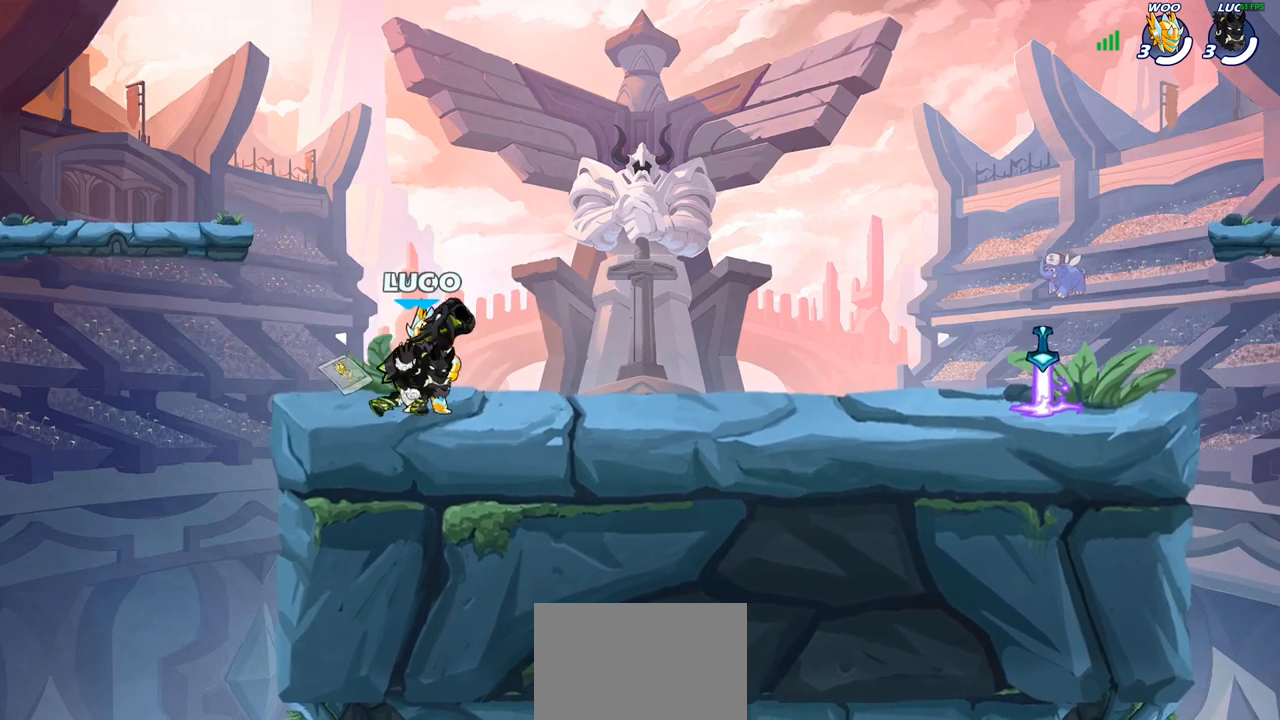
{"buttons": [], "left_stick": "up-left", "right_stick": "center", "events": [[33, "left_stick", "left"], [133, "left_stick", "right"], [200, "left_stick", "up-left"], [283, "left_stick", "up-right"], [350, "left_stick", "up-left"], [417, "left_stick", "right"], [483, "left_stick", "up-left"]]}
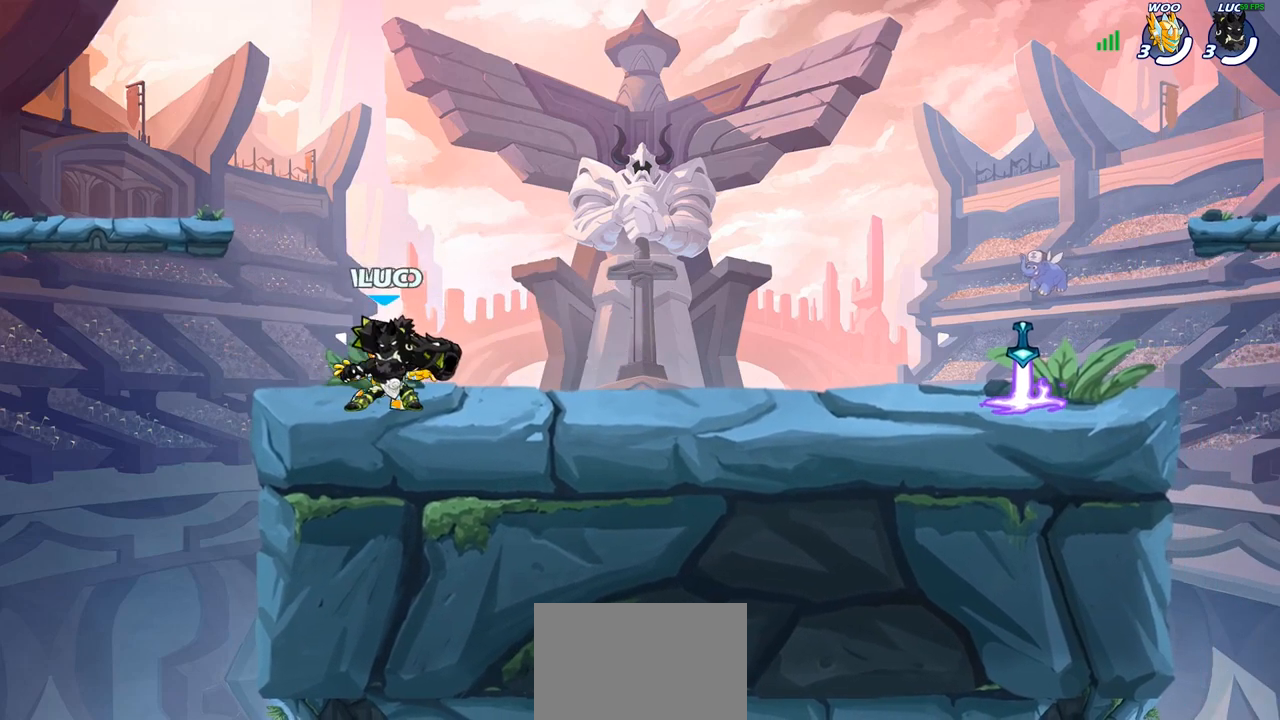
{"buttons": [], "left_stick": "center", "right_stick": "center", "events": [[167, "left_stick", "right"], [250, "left_stick", "up-left"], [450, "left_stick", "right"], [500, "left_stick", "center"]]}
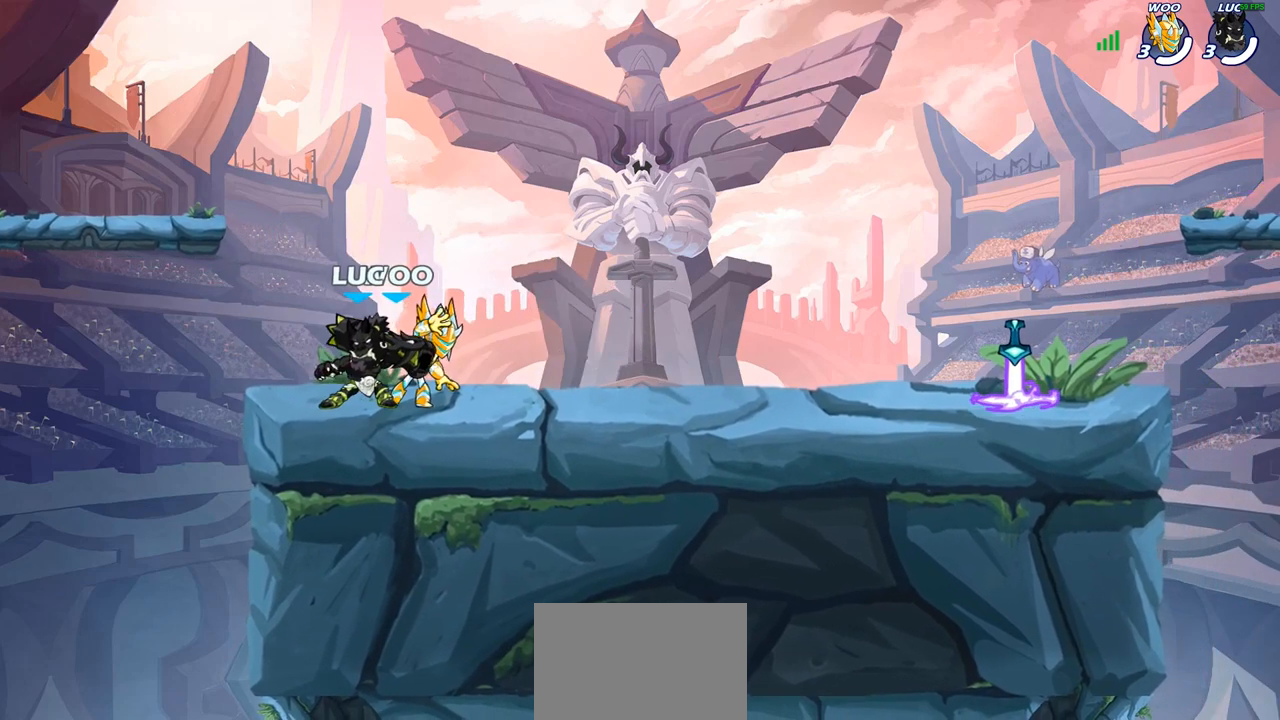
{"buttons": [], "left_stick": "up-left", "right_stick": "center", "events": [[50, "left_stick", "right"], [117, "left_stick", "left"], [217, "left_stick", "down-right"], [300, "left_stick", "up-left"], [417, "left_stick", "down-right"], [500, "left_stick", "up-left"]]}
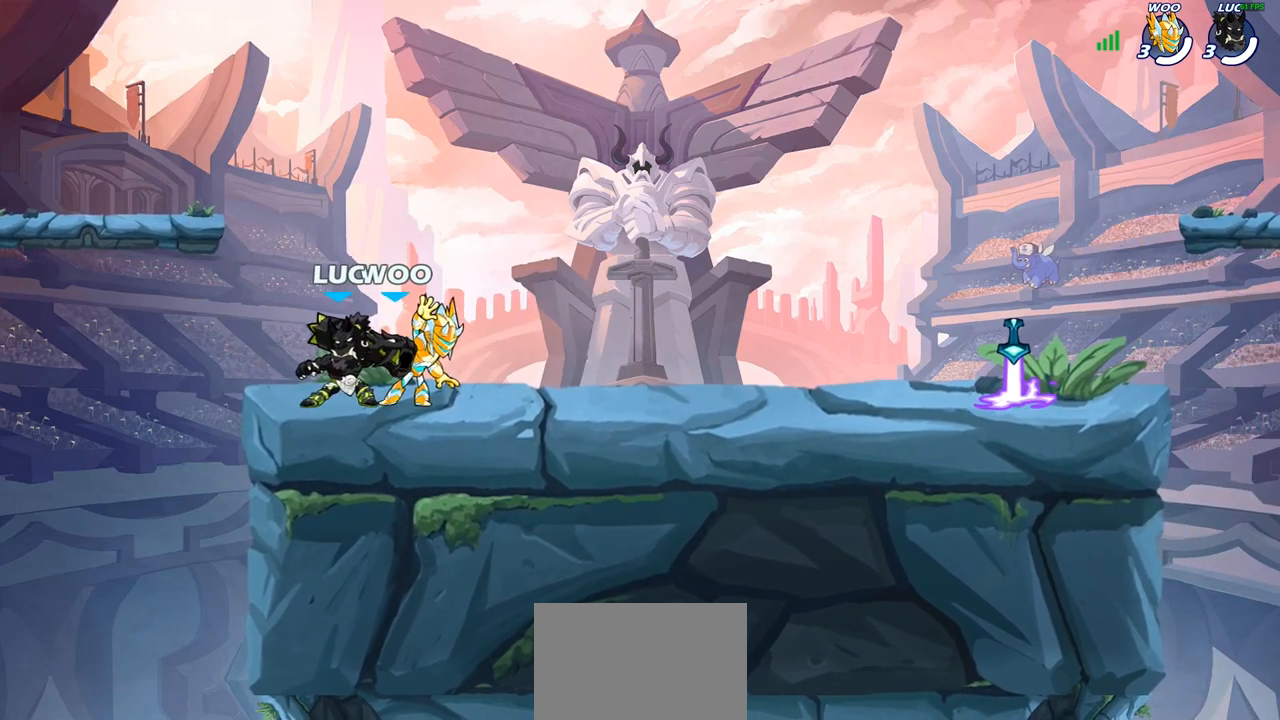
{"buttons": [], "left_stick": "right", "right_stick": "center", "events": [[83, "left_stick", "right"], [133, "left_stick", "up-left"], [217, "left_stick", "right"], [300, "left_stick", "up-left"], [367, "left_stick", "right"], [433, "left_stick", "left"], [500, "left_stick", "right"]]}
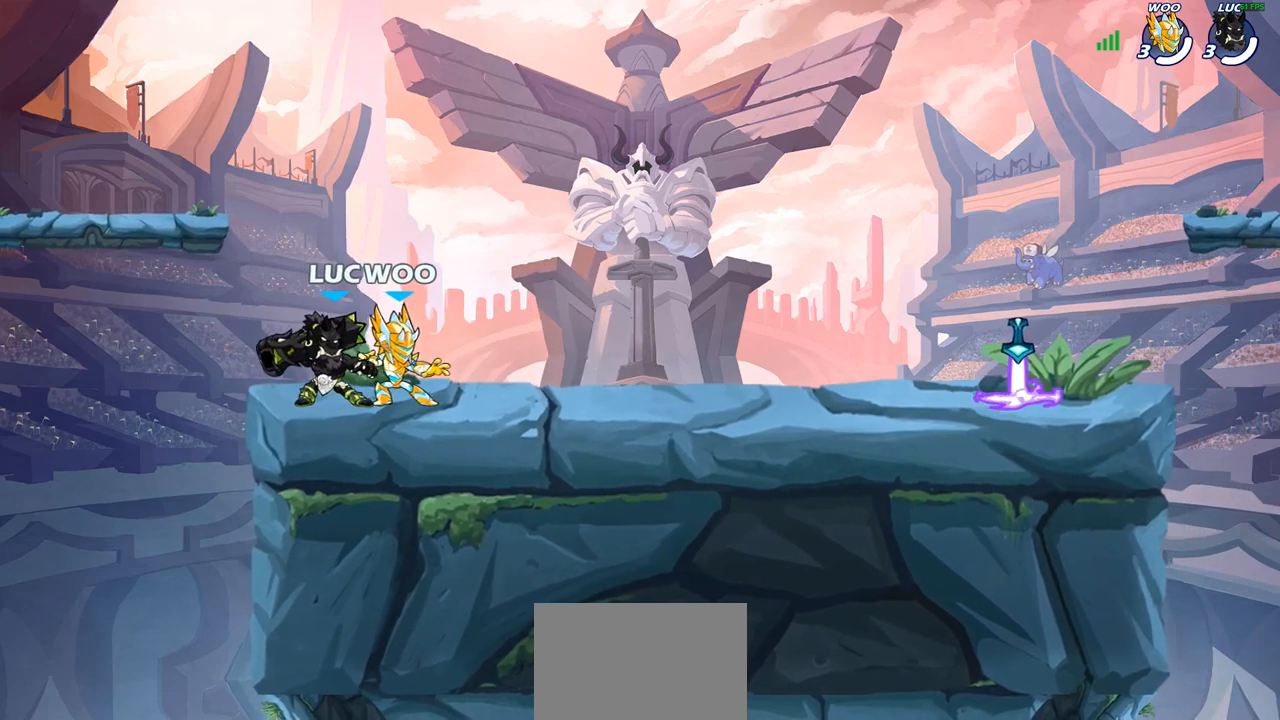
{"buttons": [], "left_stick": "left", "right_stick": "center", "events": [[50, "left_stick", "left"], [150, "left_stick", "down-right"], [217, "left_stick", "left"], [267, "left_stick", "down-right"], [333, "left_stick", "left"], [417, "left_stick", "down-right"], [467, "left_stick", "left"]]}
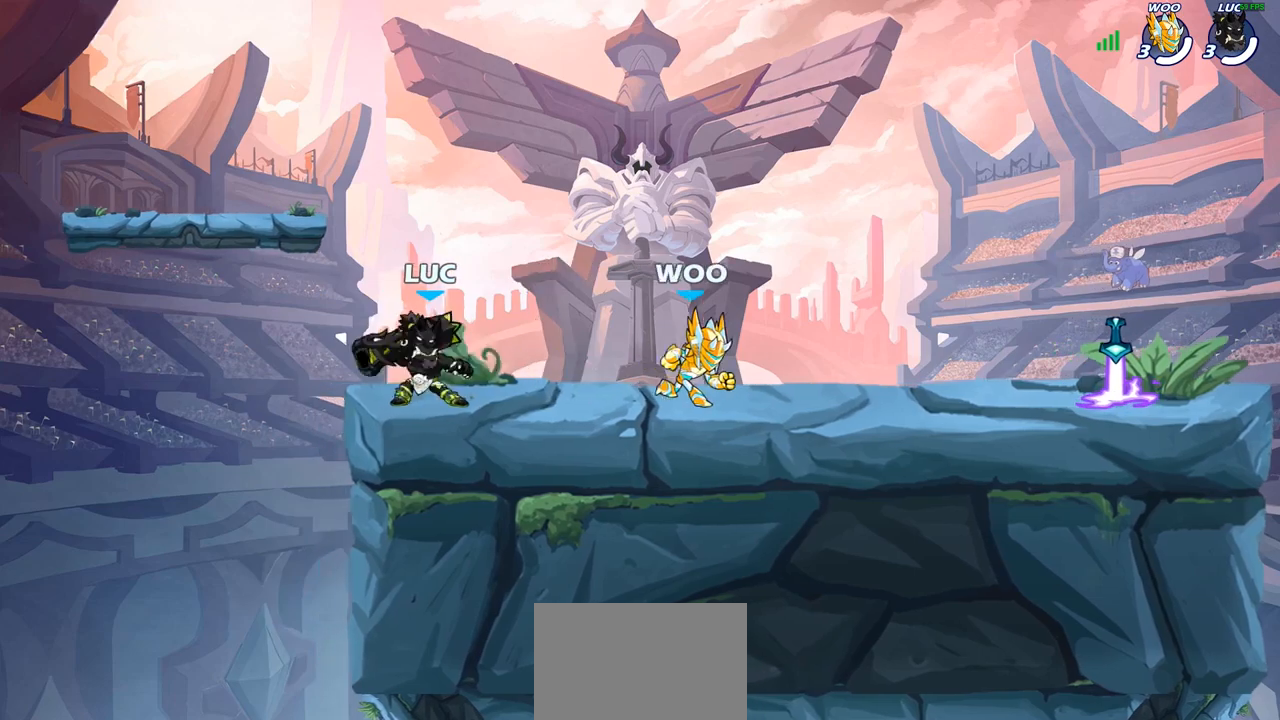
{"buttons": [], "left_stick": "down-right", "right_stick": "center", "events": [[50, "left_stick", "down-right"], [117, "left_stick", "left"], [183, "left_stick", "down-right"], [250, "left_stick", "left"], [333, "left_stick", "down-right"], [383, "left_stick", "left"], [467, "left_stick", "down-right"]]}
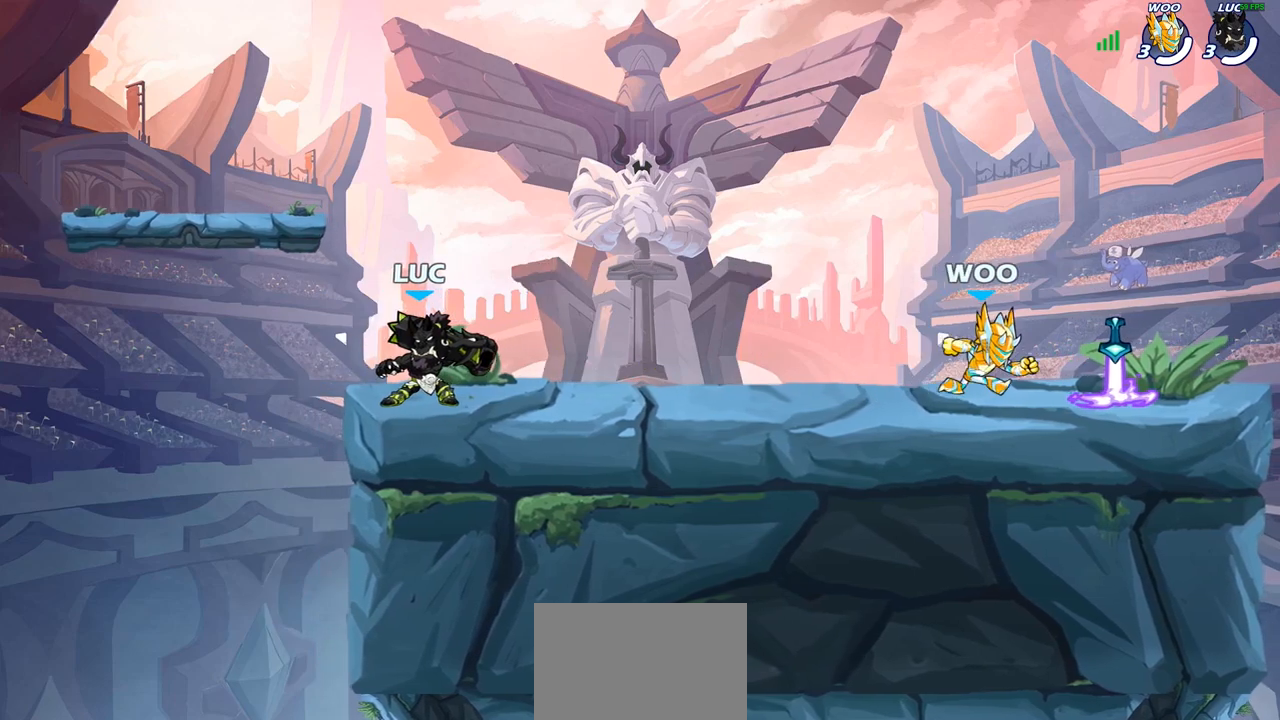
{"buttons": [], "left_stick": "right", "right_stick": "center", "events": [[67, "R2", "down"], [133, "left_stick", "right"], [267, "R2", "up"]]}
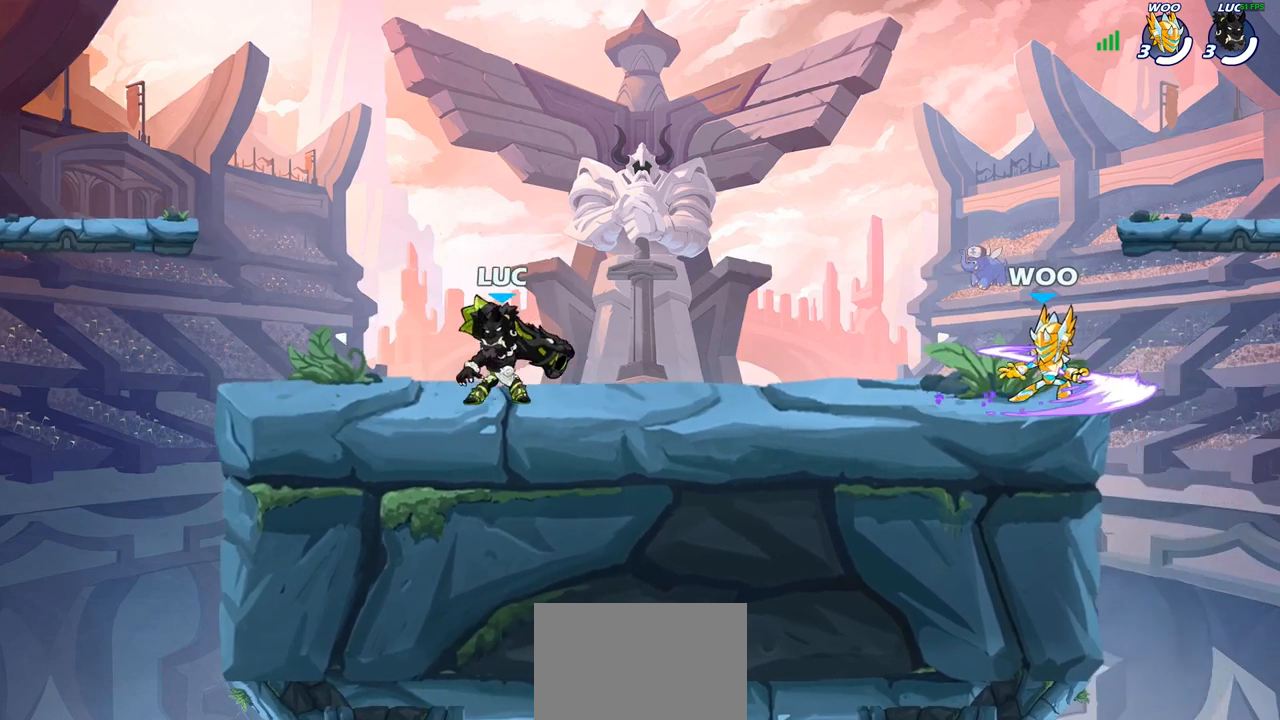
{"buttons": ["SQUARE"], "left_stick": "center", "right_stick": "center", "events": [[33, "R2", "down"], [150, "left_stick", "center"], [217, "R2", "up"], [450, "SQUARE", "down"]]}
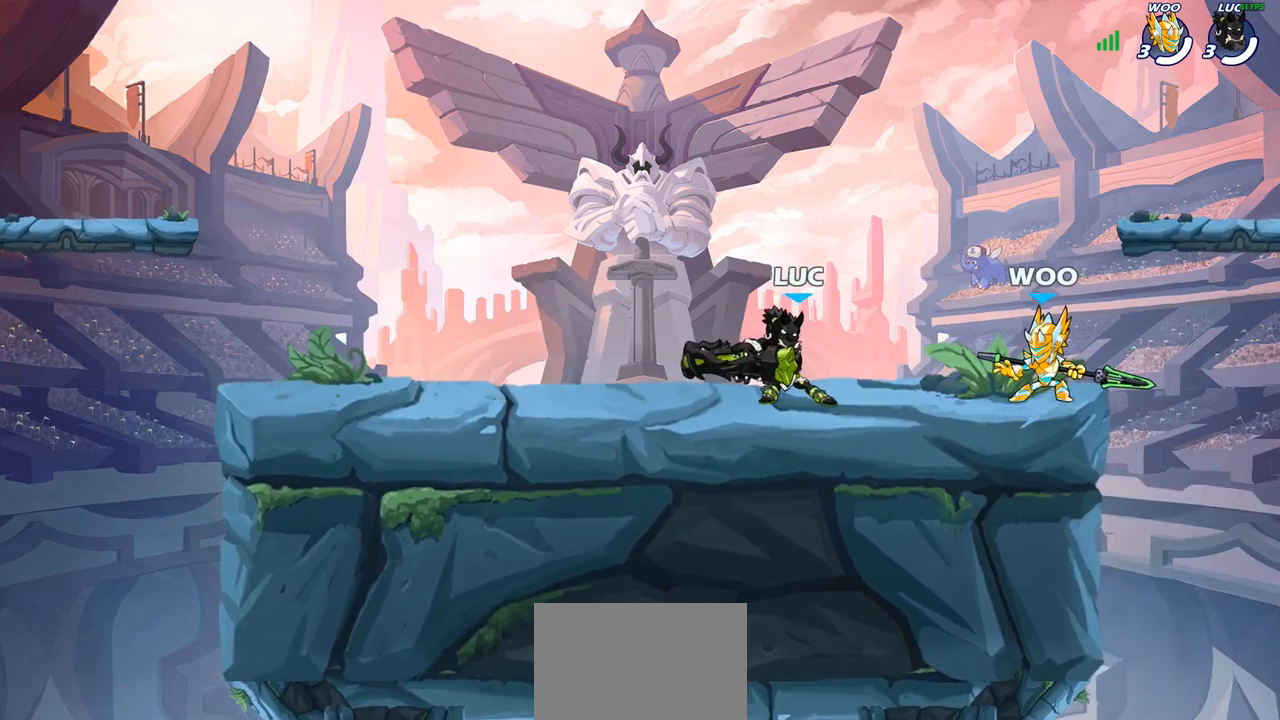
{"buttons": [], "left_stick": "center", "right_stick": "center", "events": [[83, "SQUARE", "up"]]}
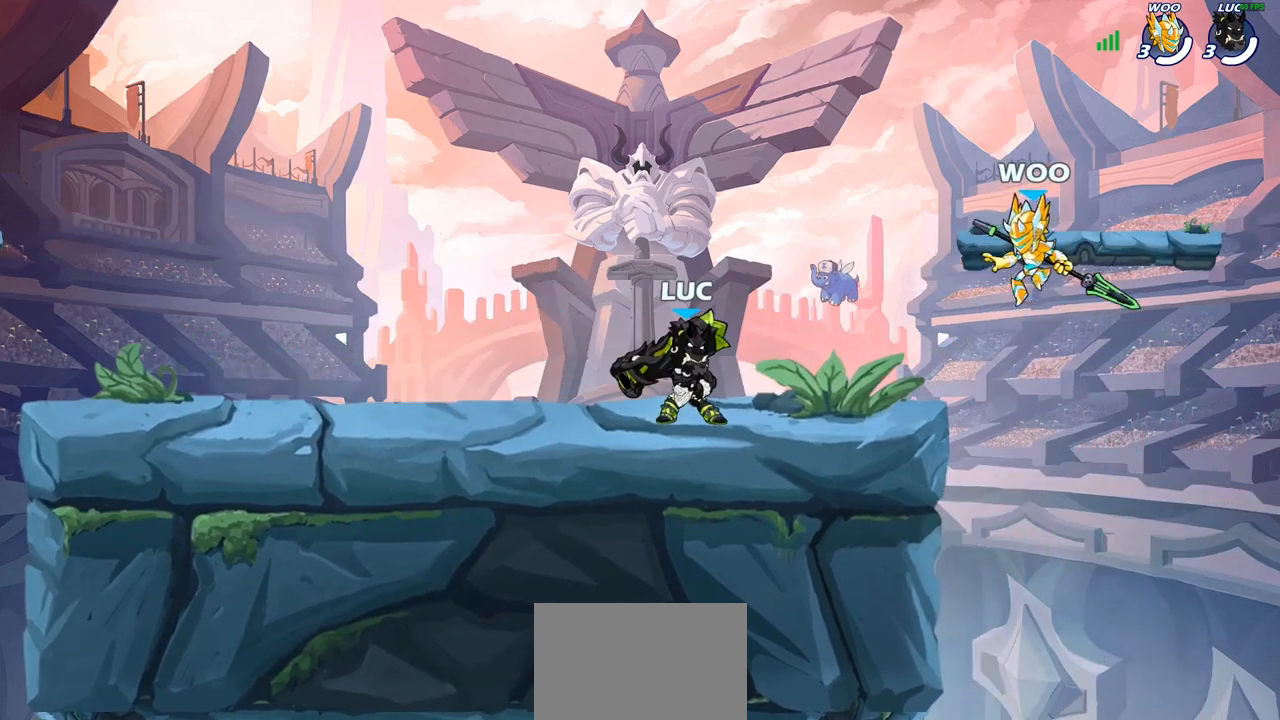
{"buttons": [], "left_stick": "center", "right_stick": "center", "events": [[100, "left_stick", "right"], [167, "R2", "down"], [217, "SQUARE", "down"], [267, "R2", "up"], [317, "SQUARE", "up"], [317, "left_stick", "center"]]}
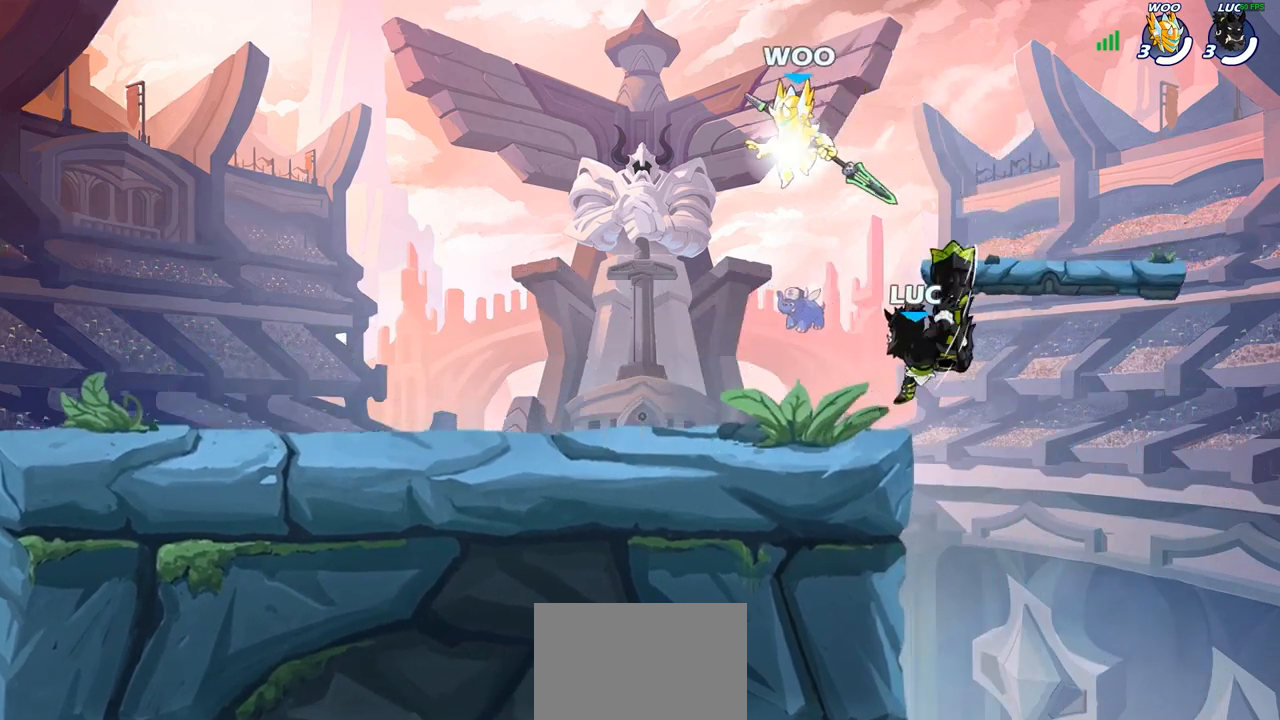
{"buttons": [], "left_stick": "left", "right_stick": "center", "events": [[133, "left_stick", "left"], [333, "CROSS", "down"], [450, "CROSS", "up"]]}
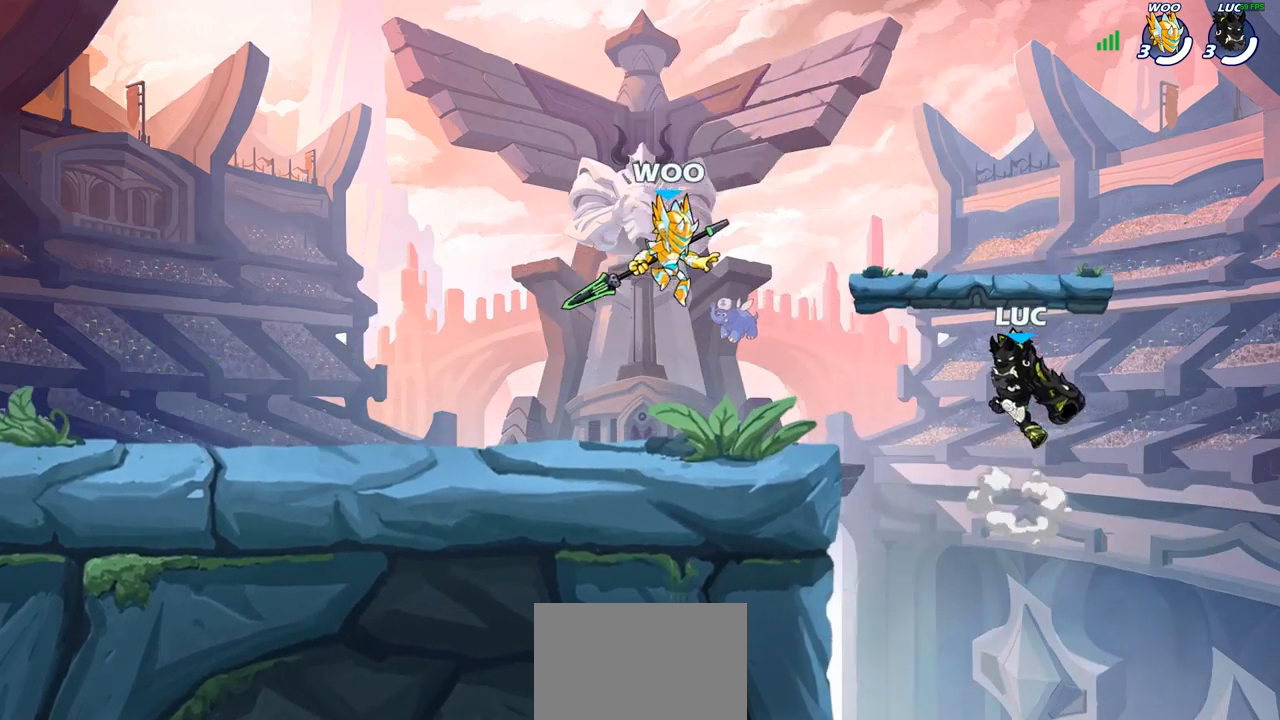
{"buttons": ["CIRCLE"], "left_stick": "left", "right_stick": "center", "events": [[133, "left_stick", "down-left"], [317, "R2", "down"], [317, "left_stick", "center"], [450, "left_stick", "left"], [483, "CIRCLE", "down"], [500, "R2", "up"]]}